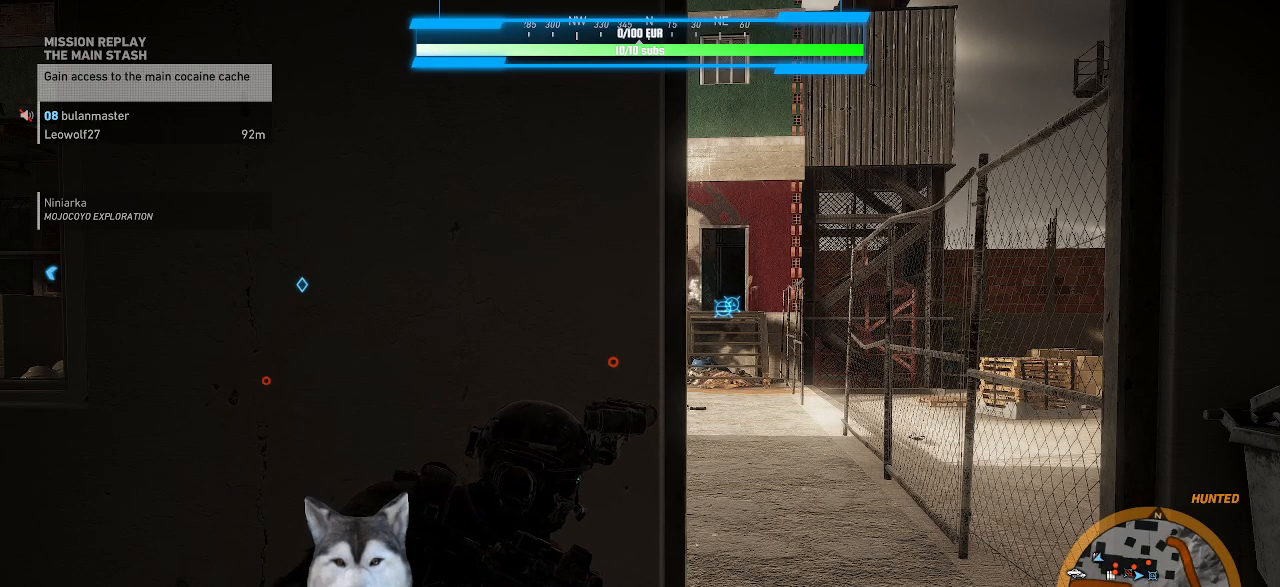
Gameplay with keyboard and mouse; each line is a JSON object with the keys and mouse buttons held at the frame after it. "events" lists presses ("down") and releases ("up") of ".", "/", "0", "1", "2", "3", "4", "5", "6", "7", "8", "9", "a", "alt_l", "alt_r", "b", "backslash", "backspace", "c", "caps_lock", "comma", "ctrl_l", "ctrl_r", "d", "e", "equals", "f", "g", "h", "i", "j", "k", "l", "lbracket", "m", "minus", "n", "o", "p", "q", "quote", "r", "rbracket", "return", "s", "semicolon", "shift_l", "shift_r", "space", "t", "tab", "tilde", "u", "v", "w", "x", "y", "z", "mouse_left", "mouse_wheel" and "mouse_right" between this image and that frame as [ms after this image, input, new state], when the widget could be followed in between. "mouse_left", "mouse_wheel", "mouse_right" = the "left", "wheel", "right" buttons of the "mouse" list. No other keys are recorded. "wheel" means that the mouse wheel is clicked or scrolled. Not read: mouse_move.
{"keys": [], "mouse": [], "events": [[67, "mouse_right", "down"], [267, "f", "down"], [300, "f", "up"], [467, "mouse_right", "up"]]}
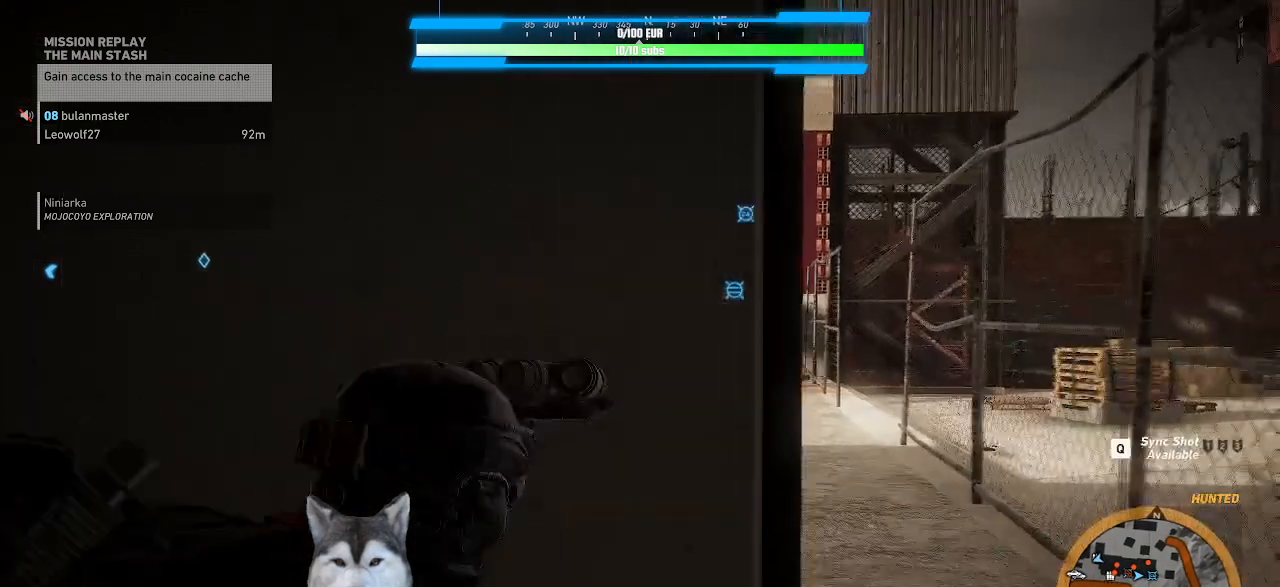
{"keys": [], "mouse": [], "events": []}
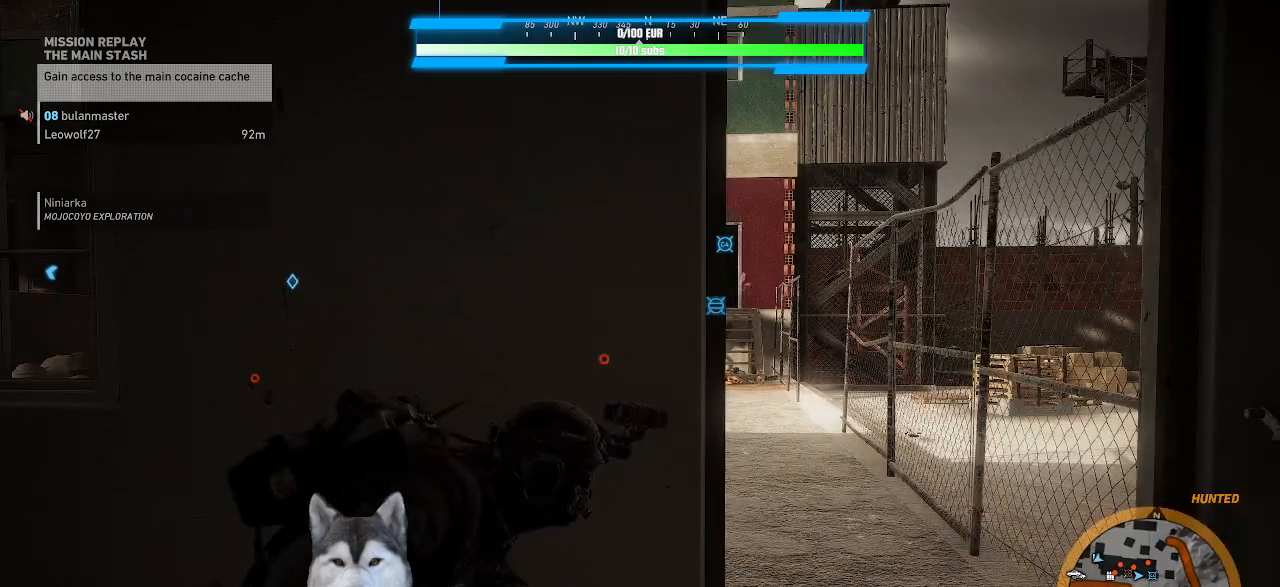
{"keys": [], "mouse": [], "events": []}
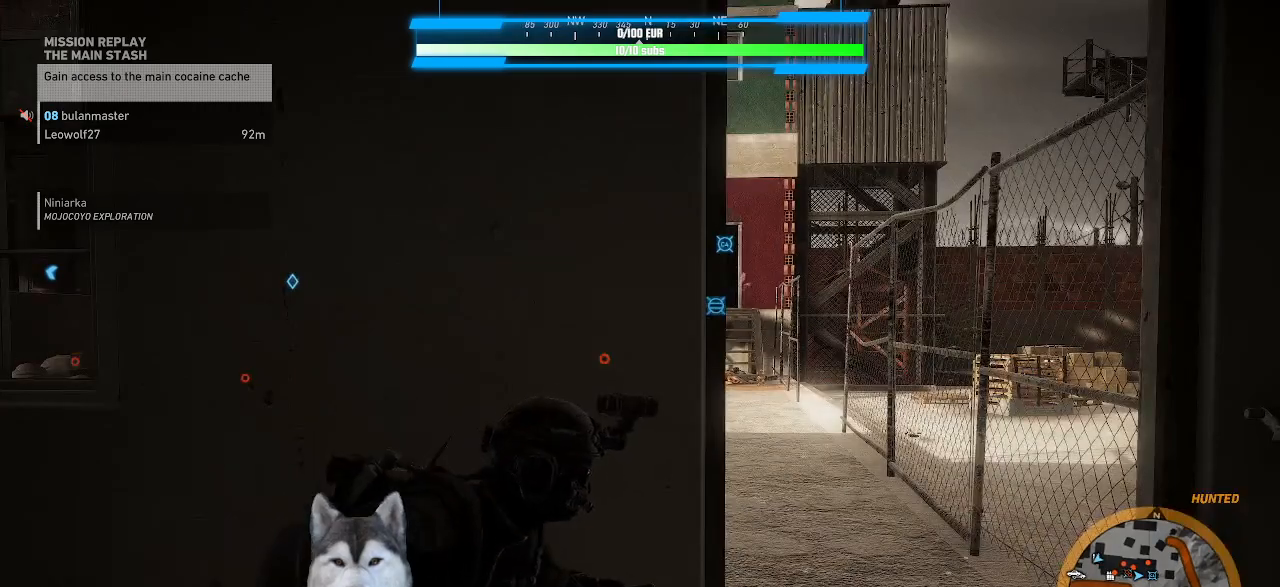
{"keys": [], "mouse": [], "events": []}
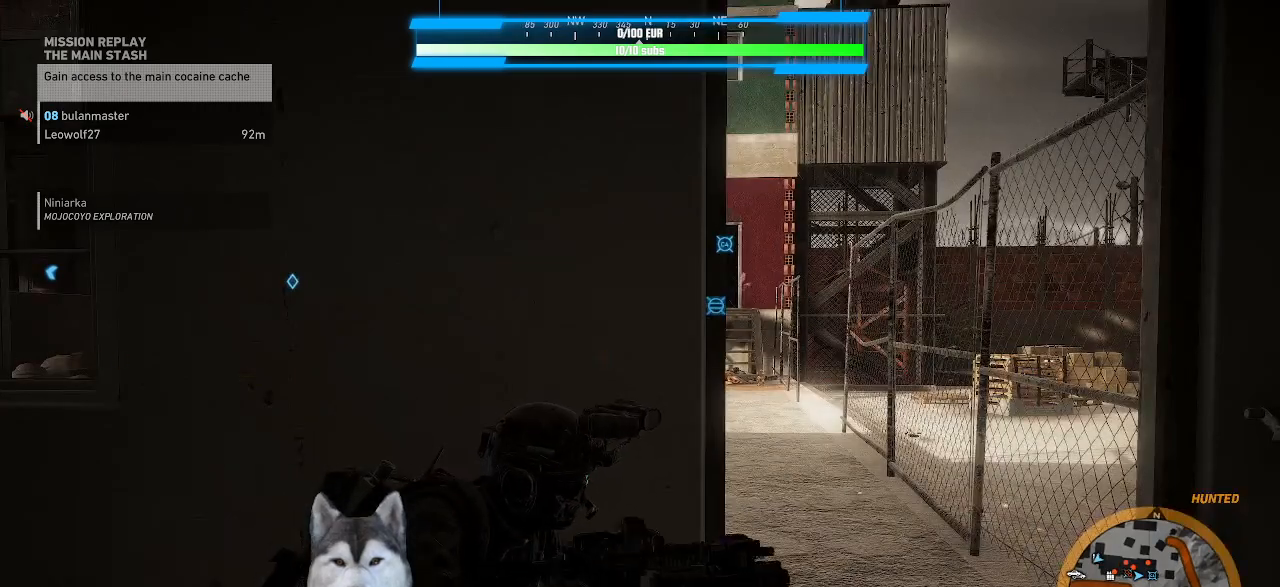
{"keys": ["d"], "mouse": [], "events": [[467, "d", "down"]]}
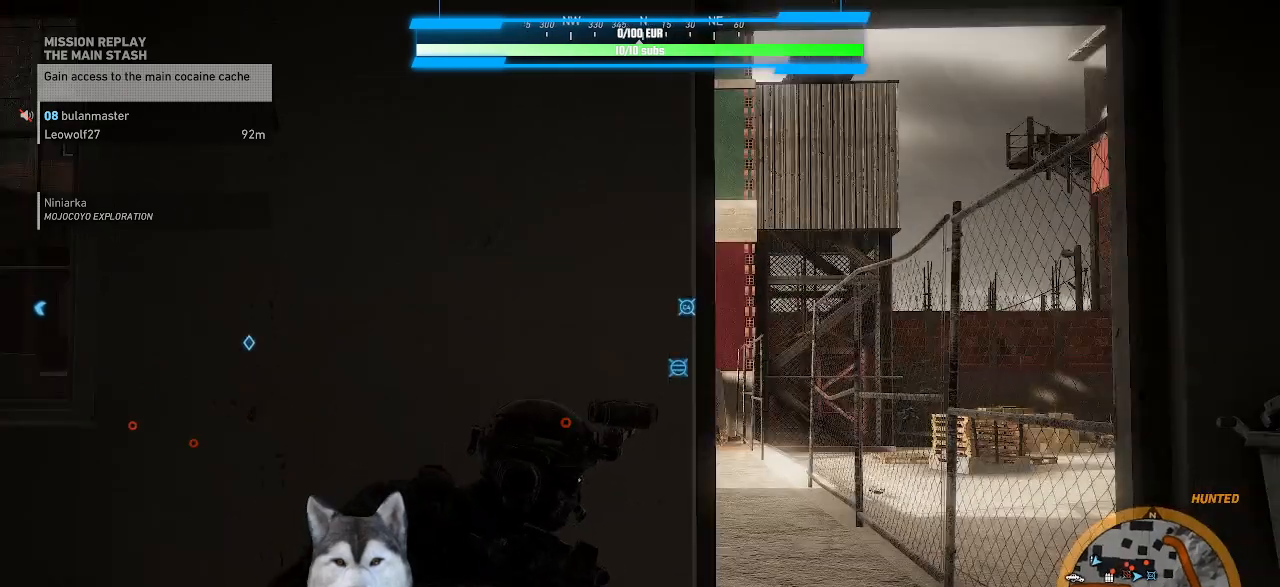
{"keys": [], "mouse": ["right"], "events": [[67, "d", "up"], [167, "mouse_right", "down"]]}
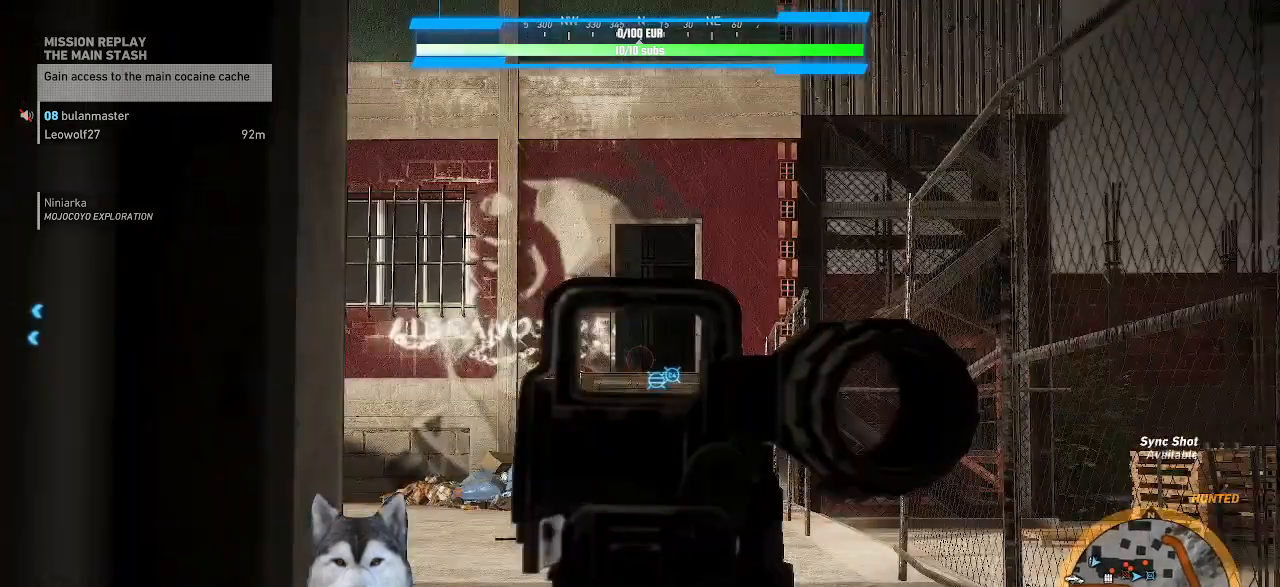
{"keys": [], "mouse": ["left", "right"], "events": [[367, "mouse_left", "down"], [467, "mouse_left", "up"], [500, "mouse_left", "down"]]}
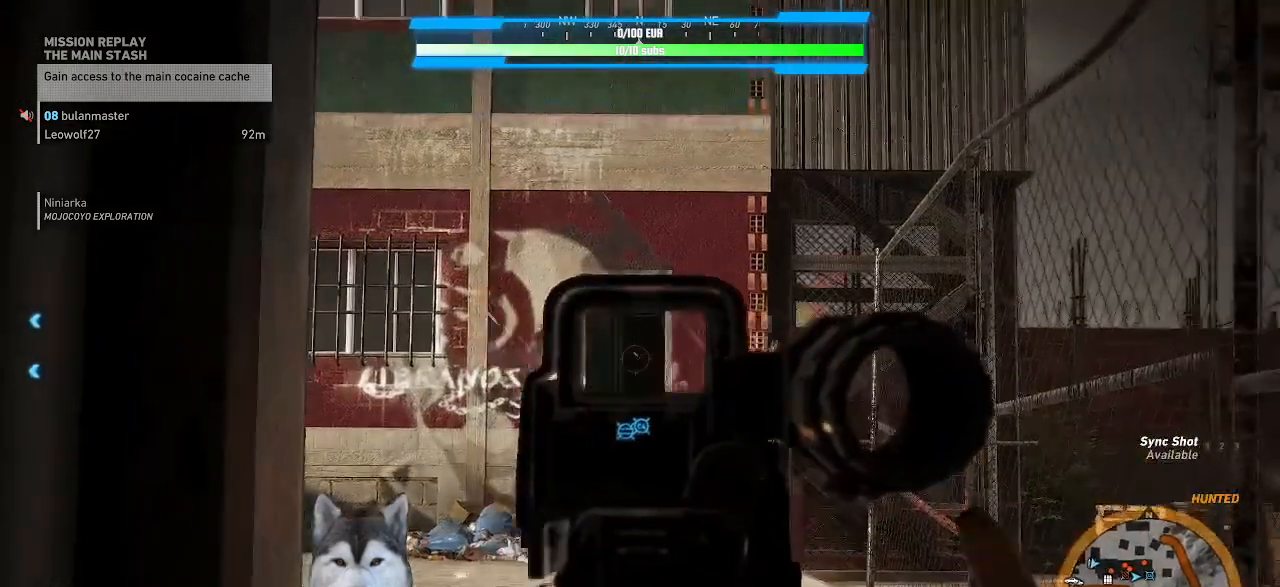
{"keys": [], "mouse": ["right"]}
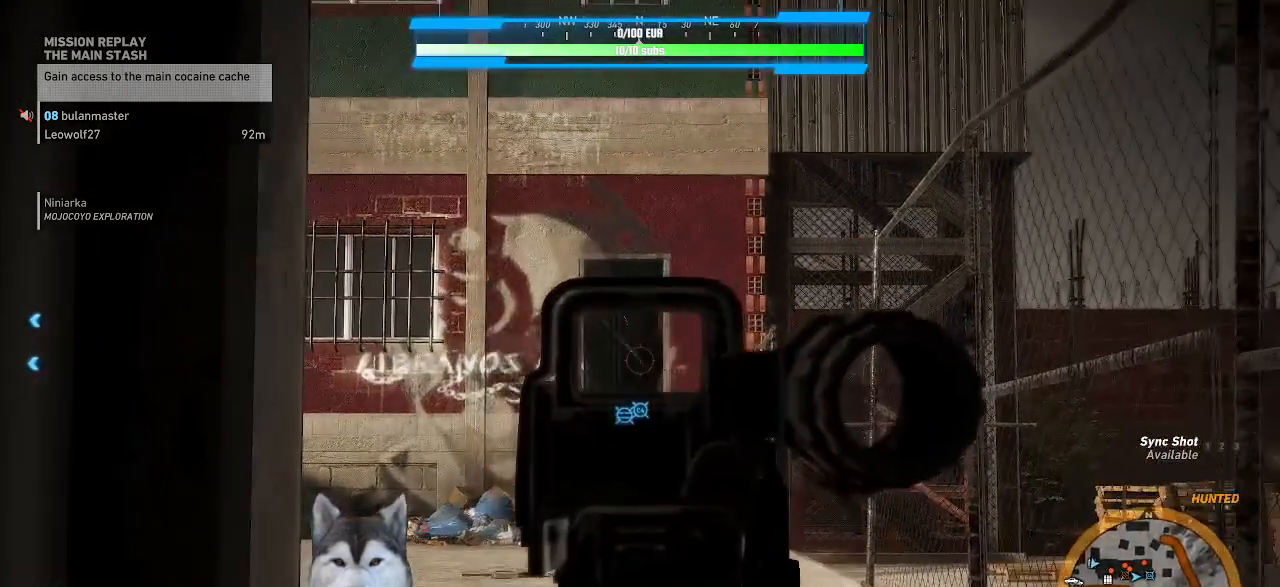
{"keys": [], "mouse": [], "events": [[167, "mouse_right", "up"]]}